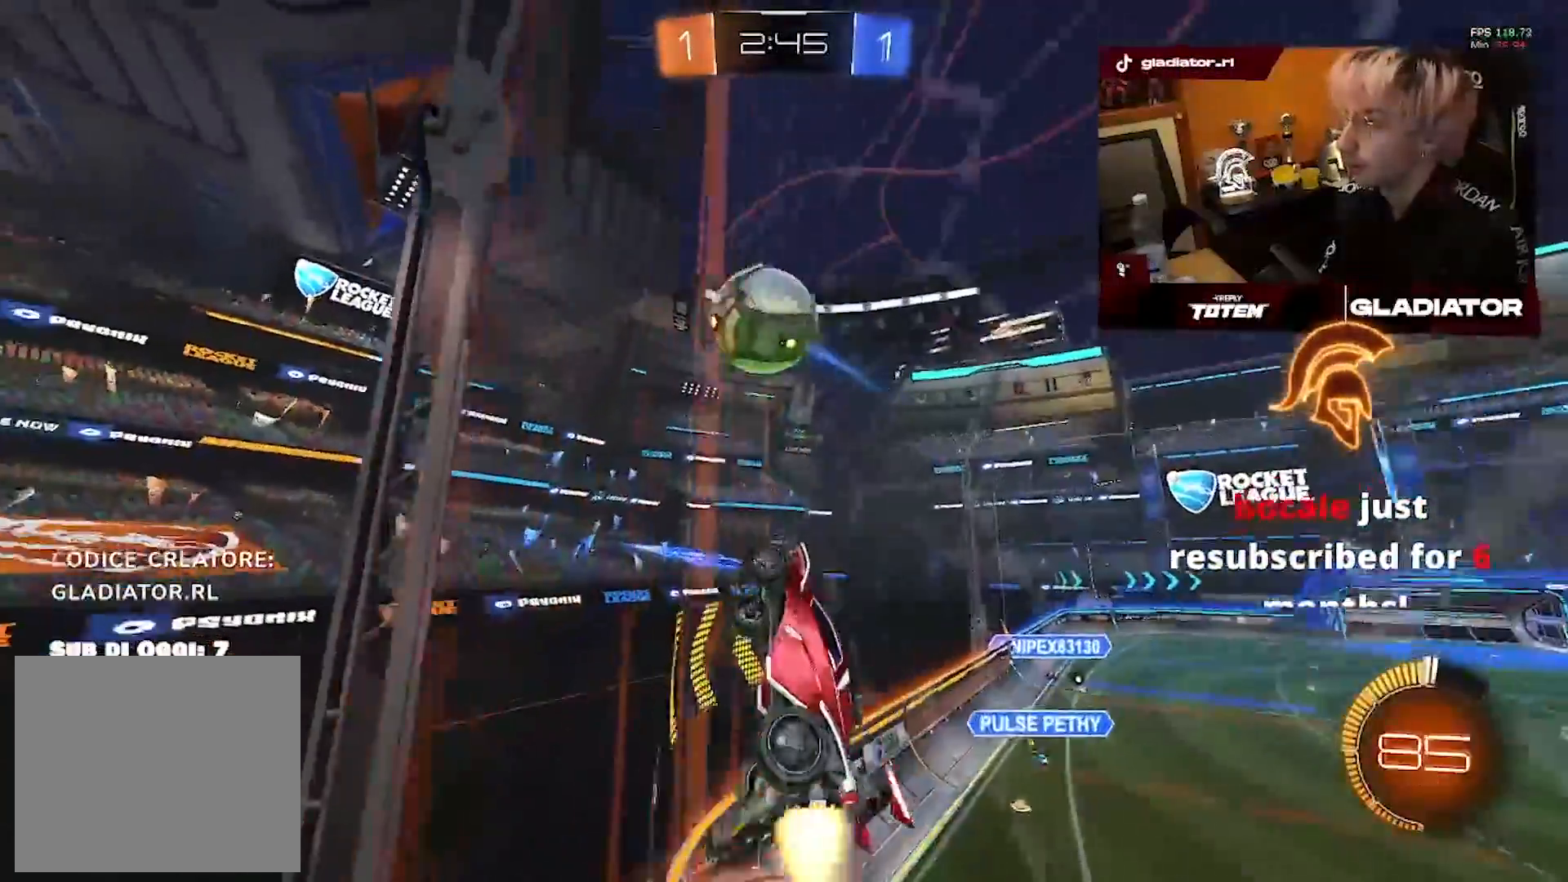
Gameplay with a controller (PlayStation layout); each line is a JSON object with the inputs held at the frame after it. "events" lists button and stick changes between this image and that frame as [ms after this image, input, new state], when the widget could be followed in between. Not read: CROSS R2 R3.
{"buttons": [], "left_stick": "down-right", "right_stick": "center", "events": [[267, "R1", "up"], [267, "left_stick", "down-right"], [300, "L3", "down"], [433, "L3", "up"]]}
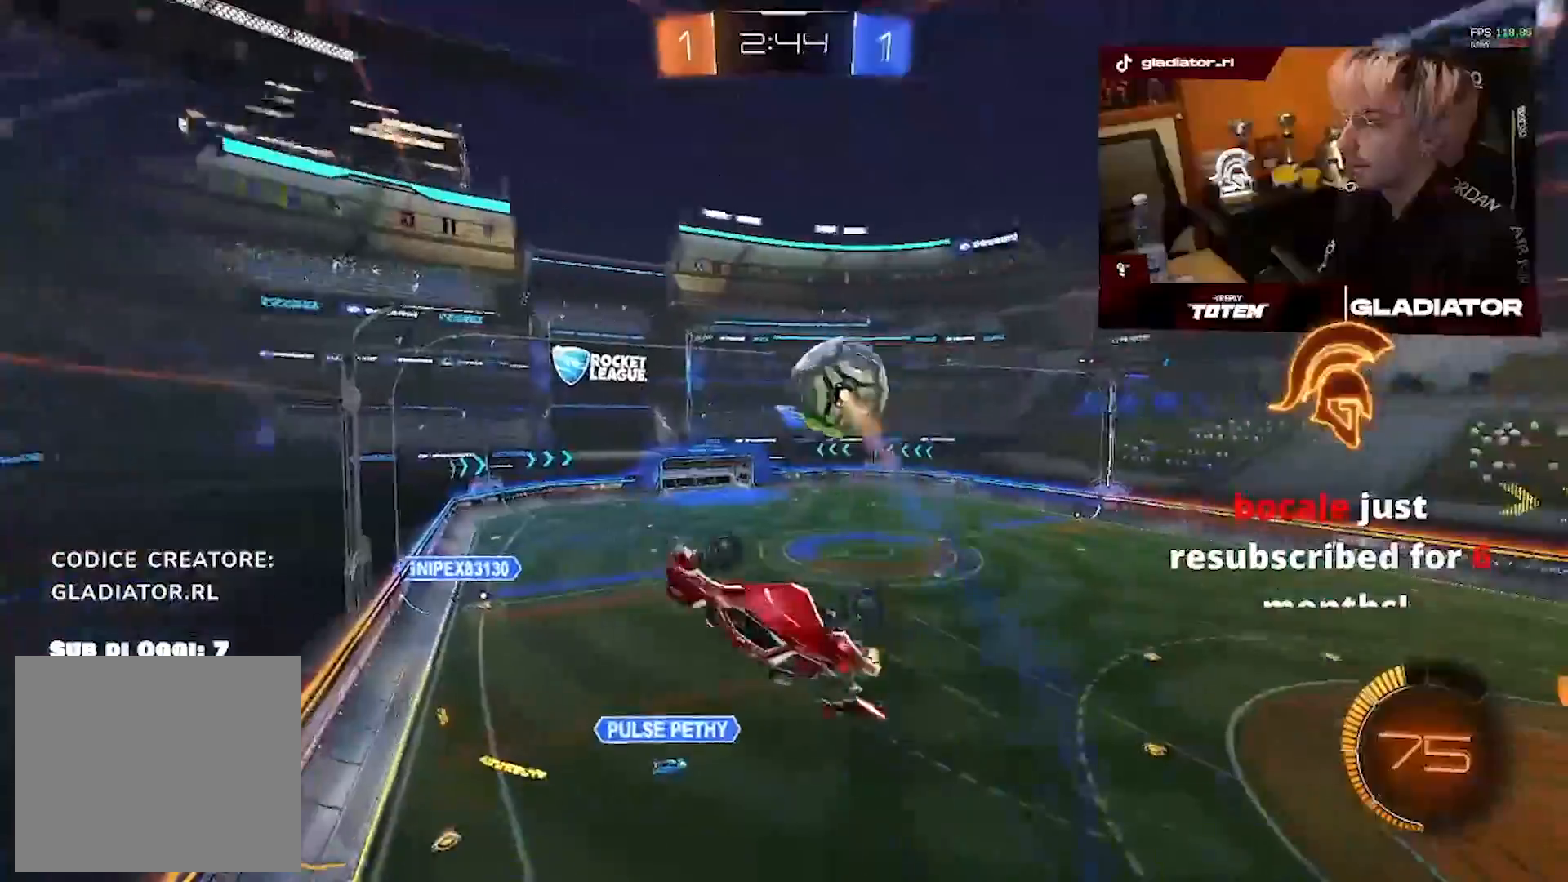
{"buttons": [], "left_stick": "right", "right_stick": "center", "events": [[50, "left_stick", "right"]]}
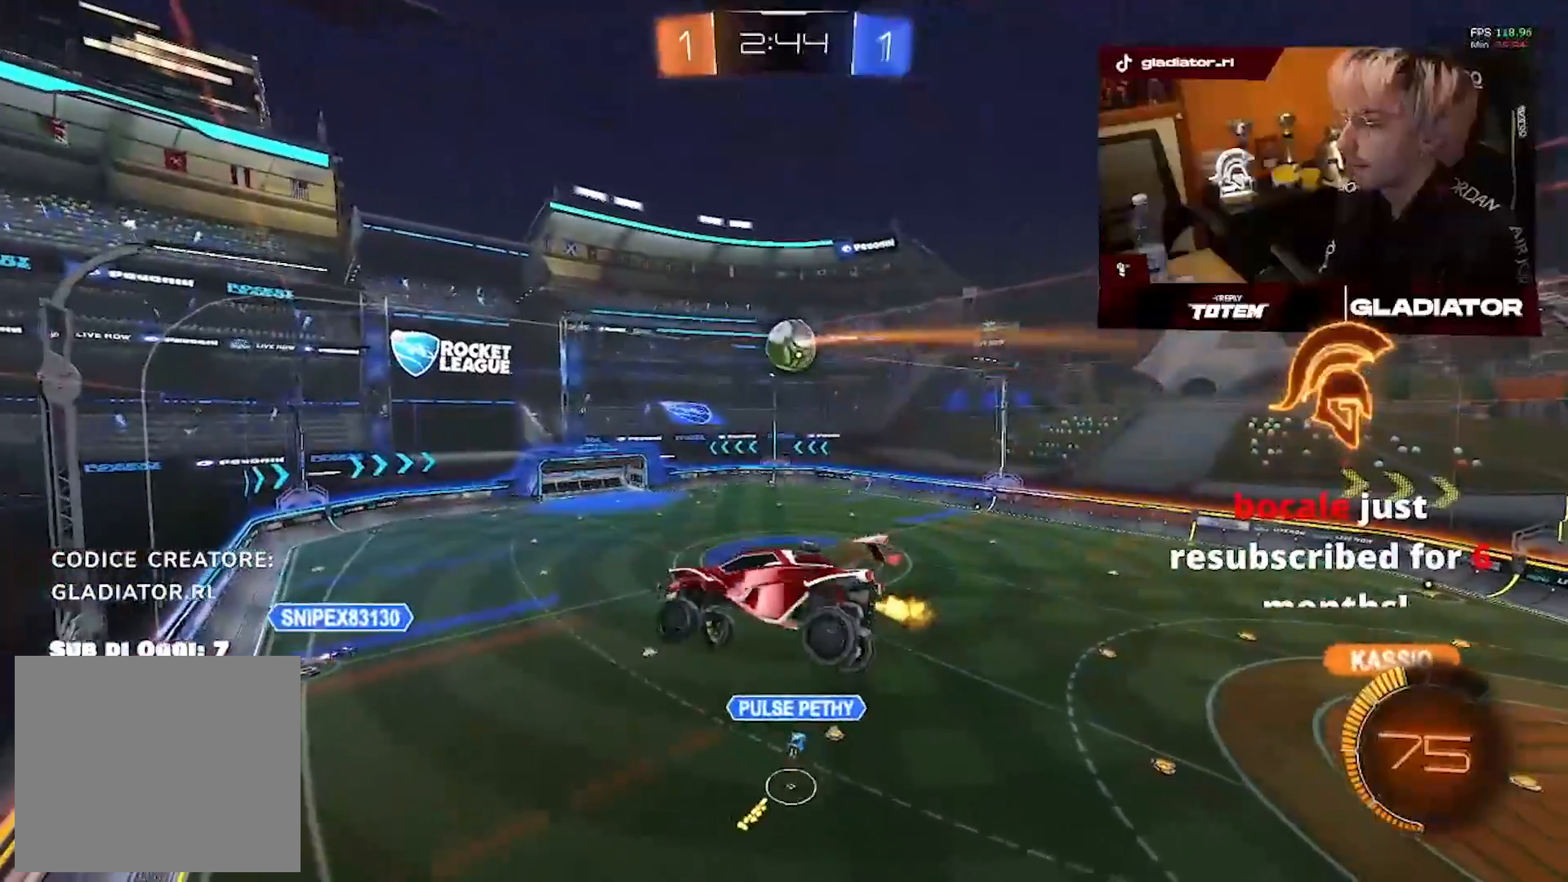
{"buttons": ["L2"], "left_stick": "center", "right_stick": "center", "events": [[67, "L2", "down"], [150, "left_stick", "up-right"], [267, "left_stick", "up"], [383, "left_stick", "center"]]}
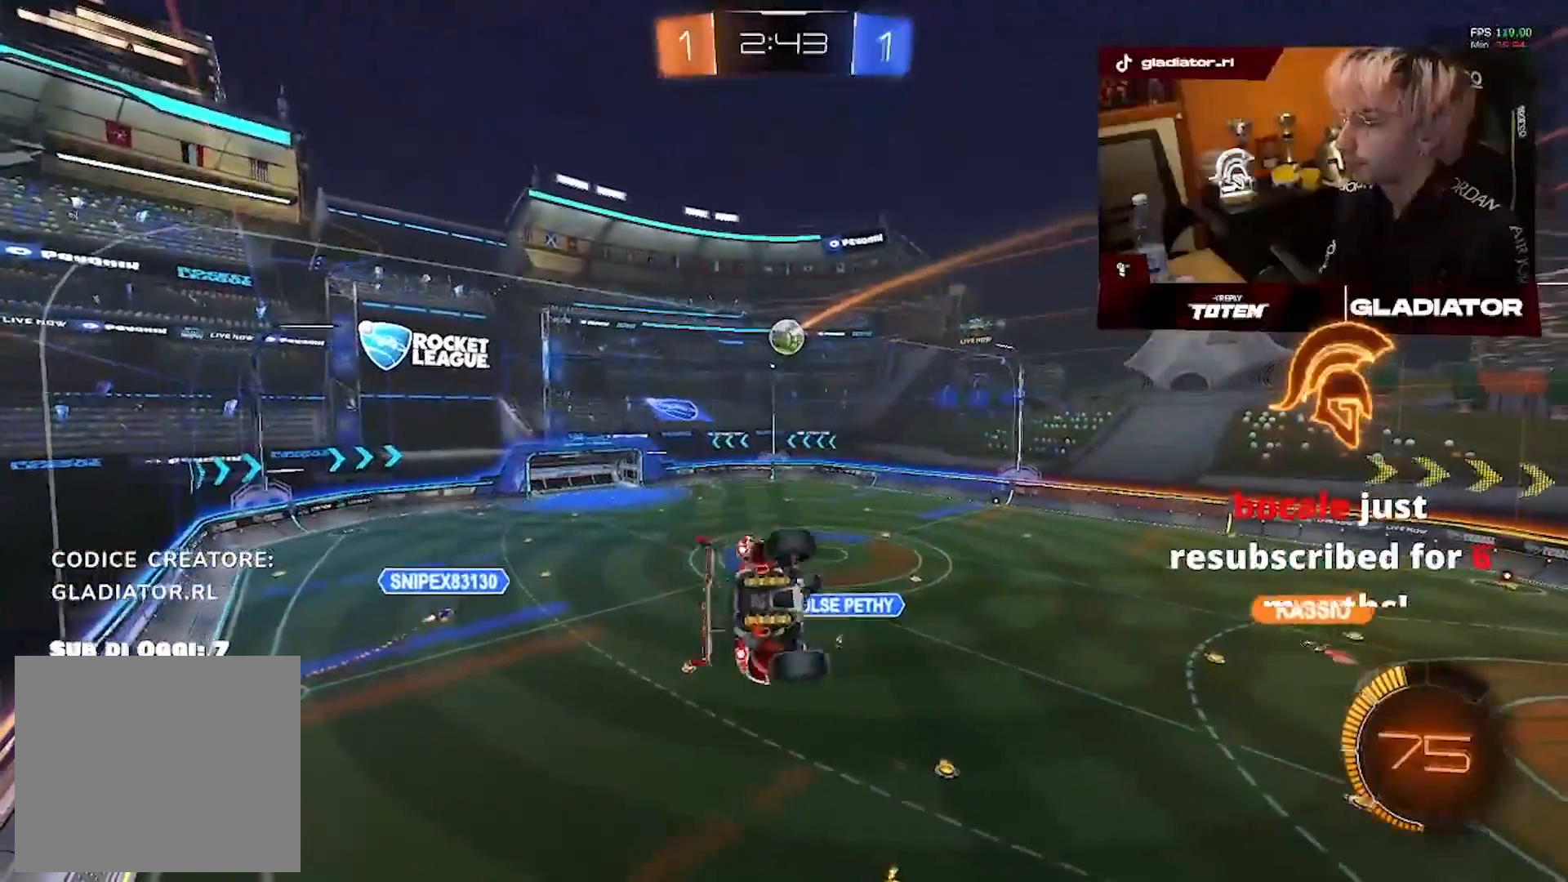
{"buttons": ["L2", "R1"], "left_stick": "down-left", "right_stick": "center", "events": [[50, "left_stick", "up-right"], [133, "R1", "down"], [233, "left_stick", "center"], [350, "left_stick", "down-left"]]}
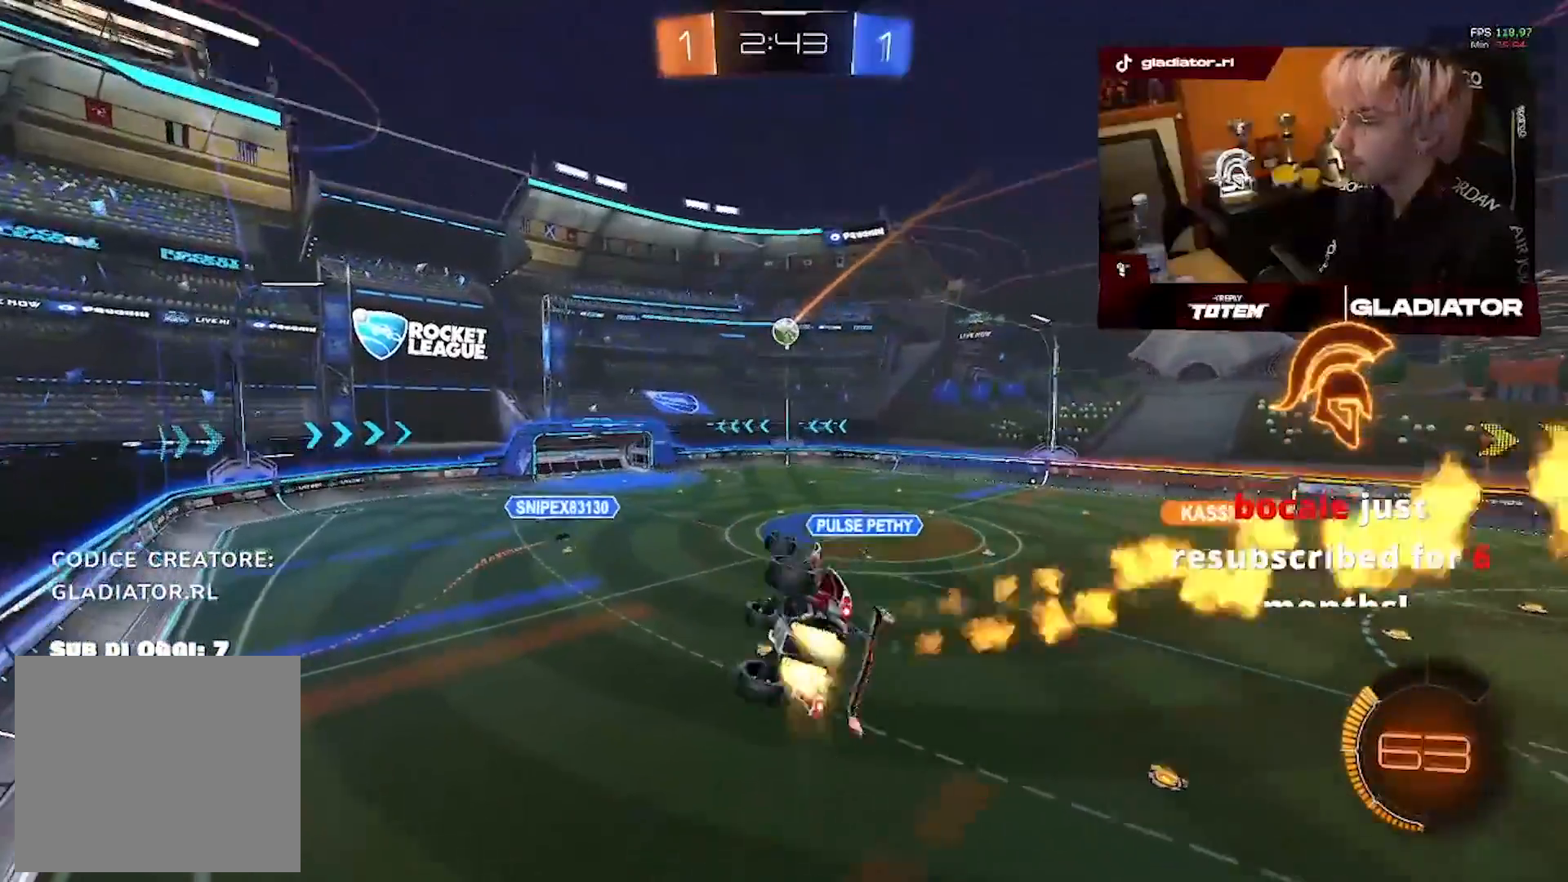
{"buttons": [], "left_stick": "center", "right_stick": "center", "events": [[100, "left_stick", "center"], [150, "L2", "up"], [183, "R1", "up"]]}
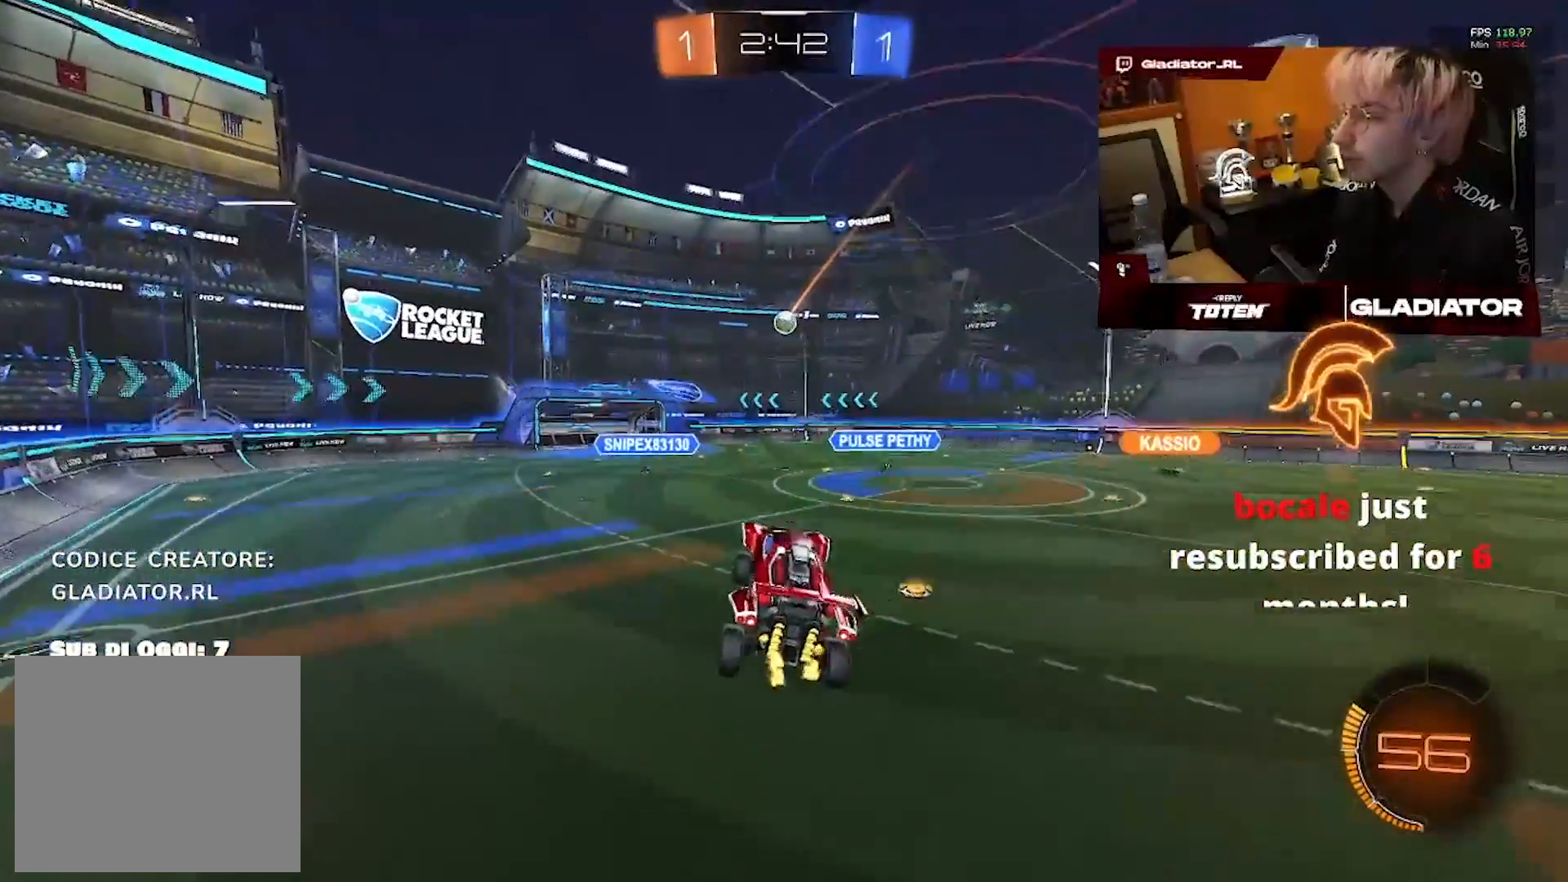
{"buttons": ["R1"], "left_stick": "up-right", "right_stick": "center", "events": [[167, "left_stick", "right"], [217, "left_stick", "up-right"], [333, "R1", "down"]]}
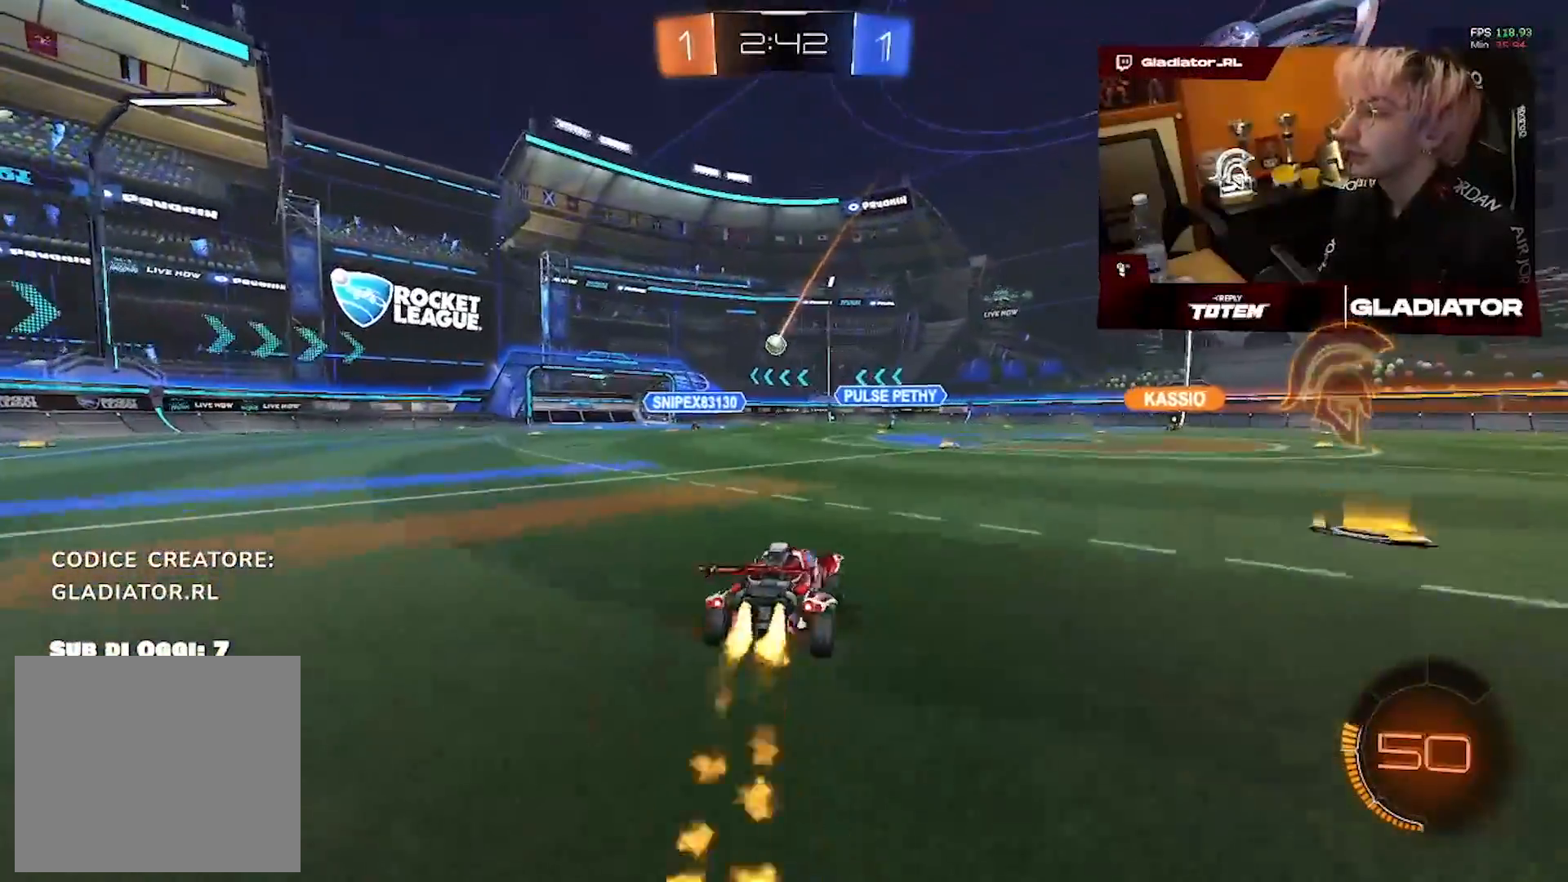
{"buttons": [], "left_stick": "center", "right_stick": "center", "events": [[117, "L1", "down"], [250, "L1", "up"], [300, "left_stick", "down"], [317, "R1", "up"], [483, "left_stick", "center"]]}
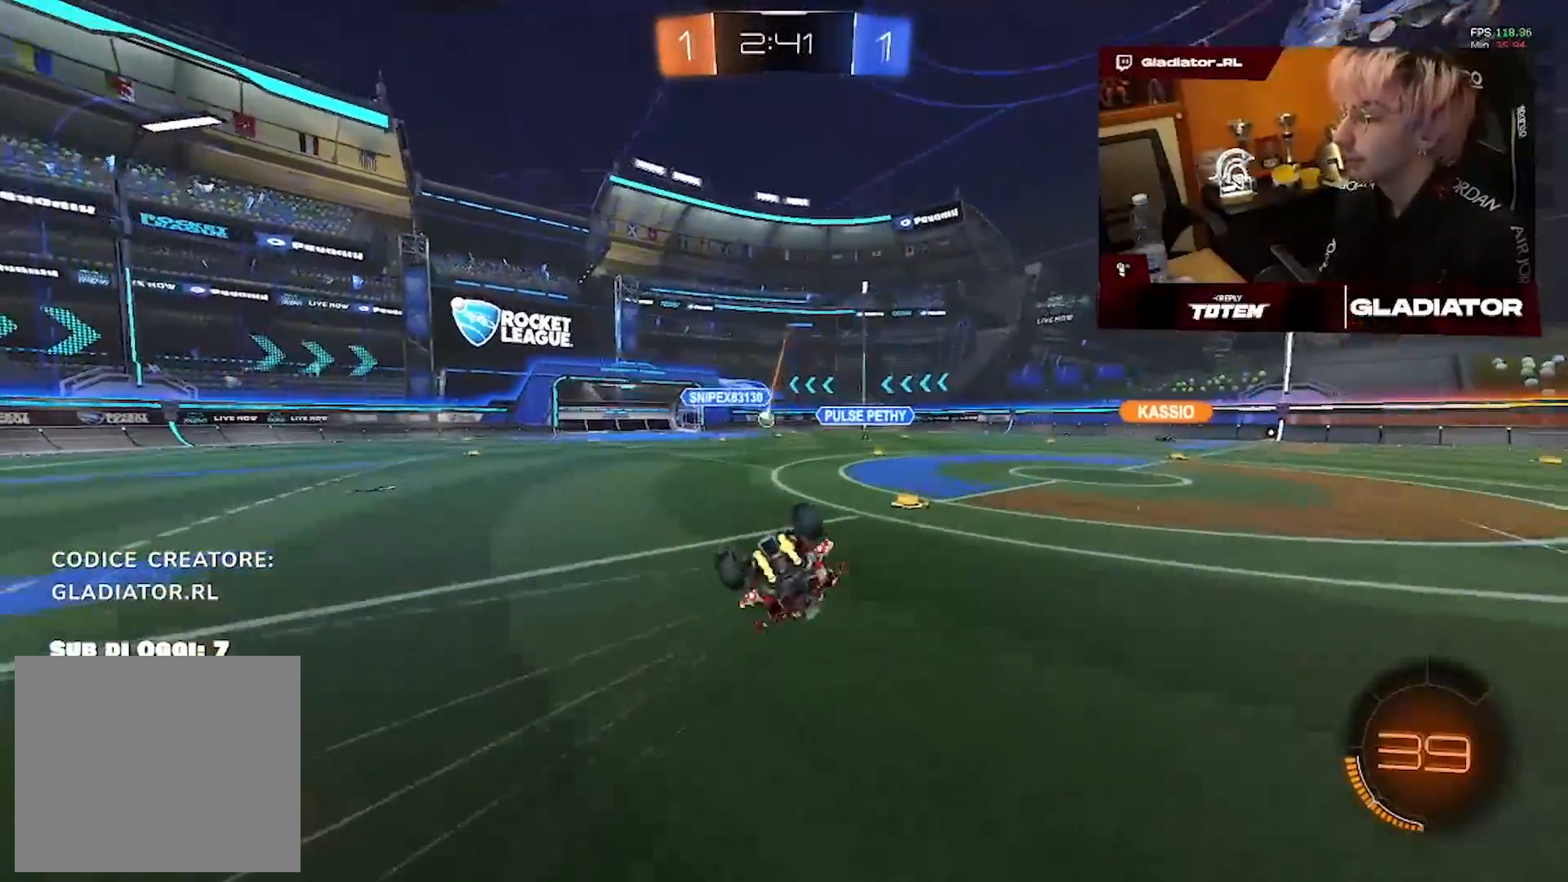
{"buttons": [], "left_stick": "right", "right_stick": "center"}
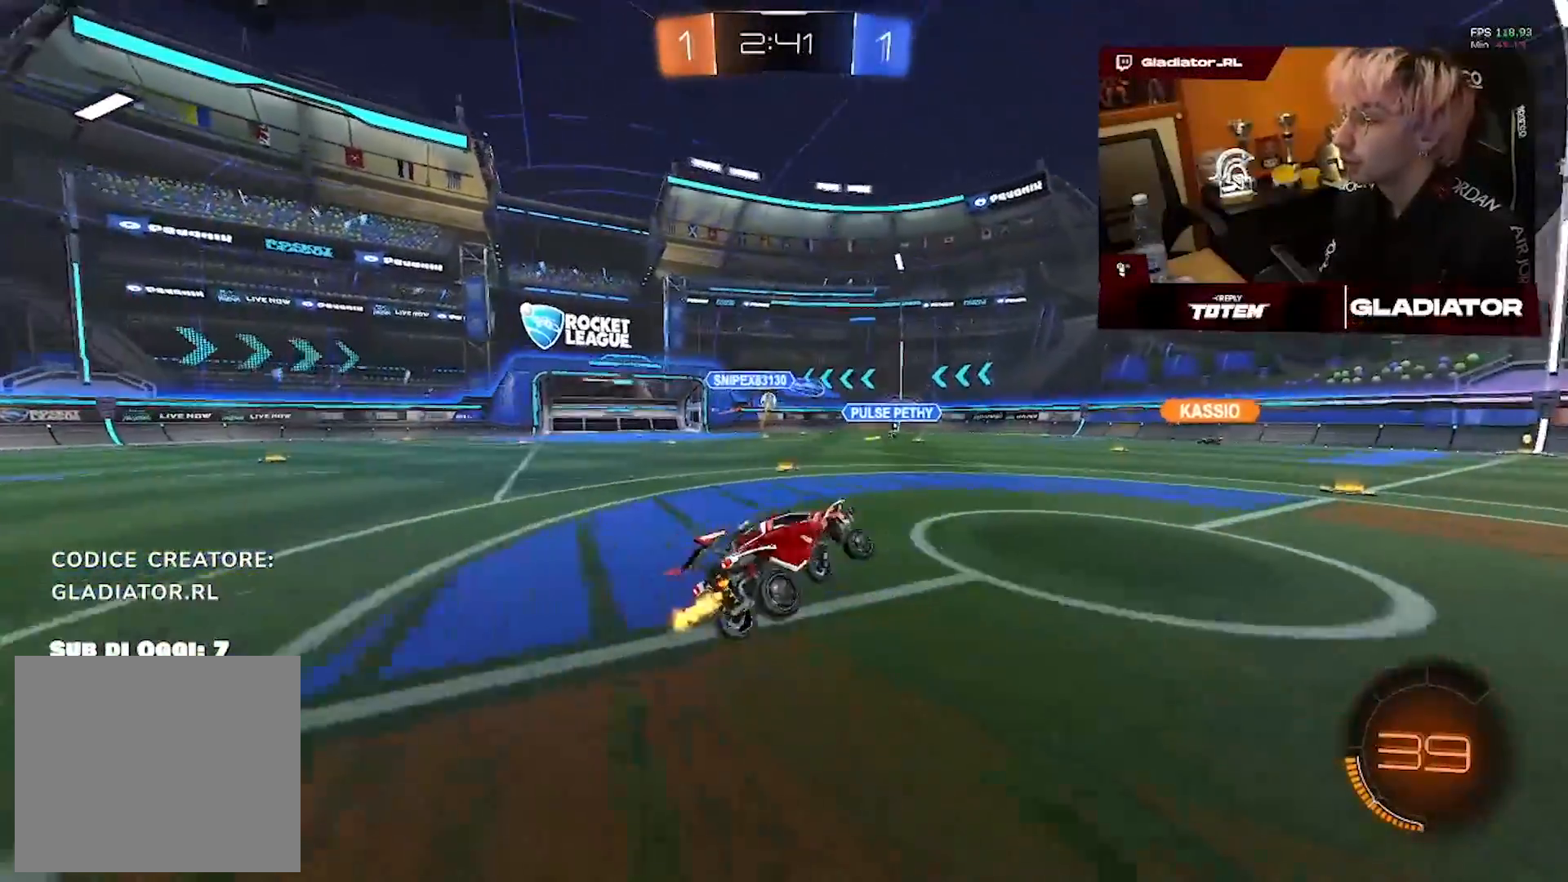
{"buttons": [], "left_stick": "center", "right_stick": "center", "events": [[150, "left_stick", "up-right"], [417, "left_stick", "center"]]}